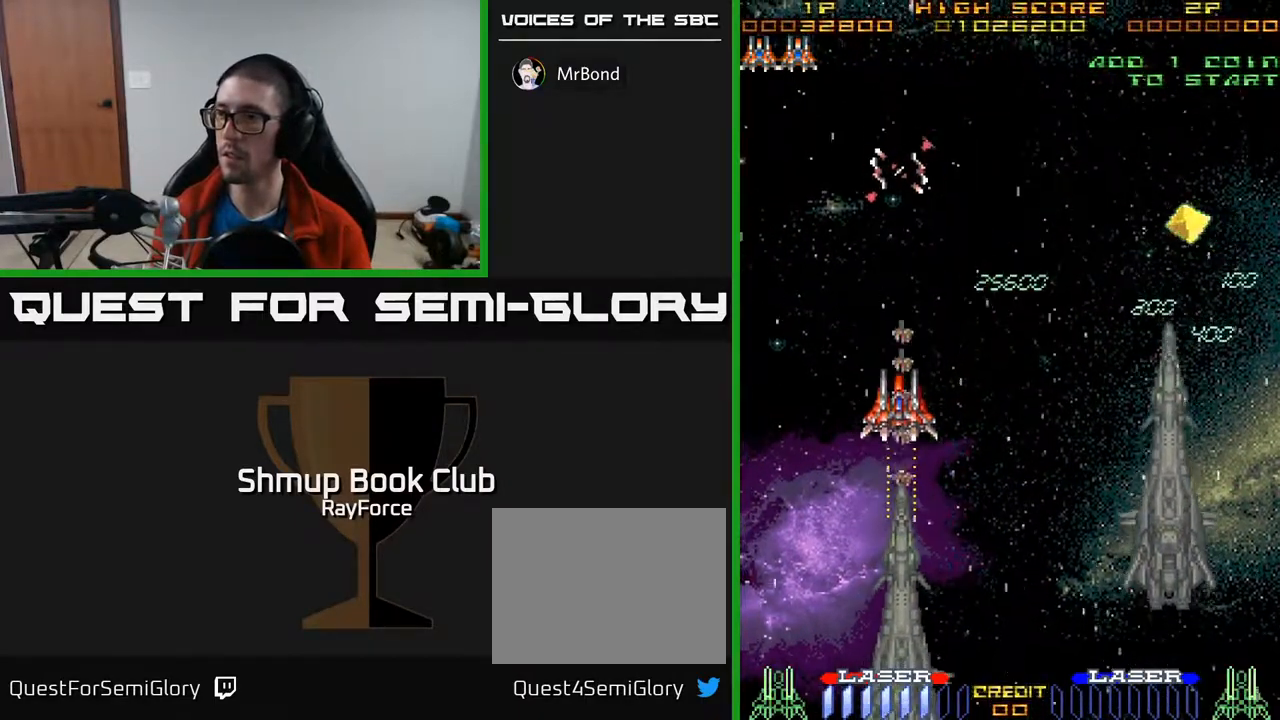
Gameplay with a controller (Xbox layout); each line is a JSON object with the inputs held at the frame after it. "events" lists button and stick changes between this image and that frame as [ms after this image, input, new state], when the widget could be followed in between. Not read: left_stick.
{"buttons": ["DPAD_DOWN"], "right_stick": "center", "events": []}
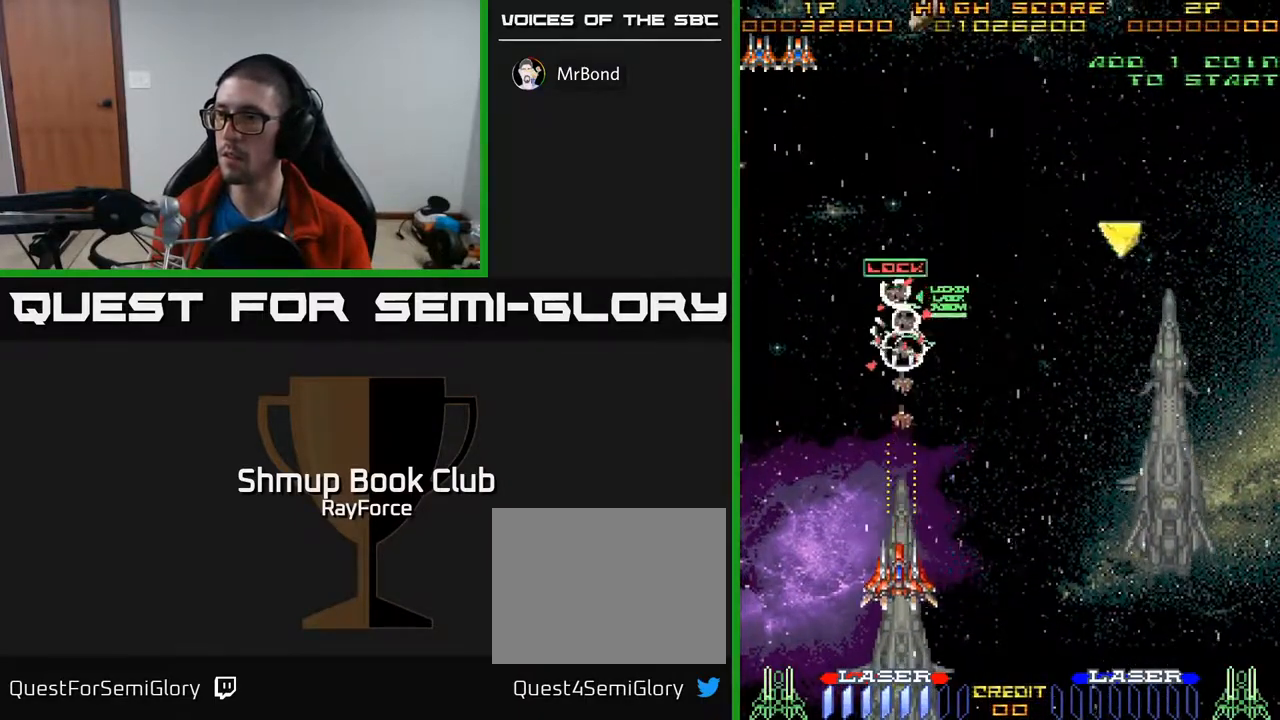
{"buttons": ["DPAD_RIGHT"], "right_stick": "center", "events": [[133, "DPAD_RIGHT", "down"], [200, "DPAD_DOWN", "up"]]}
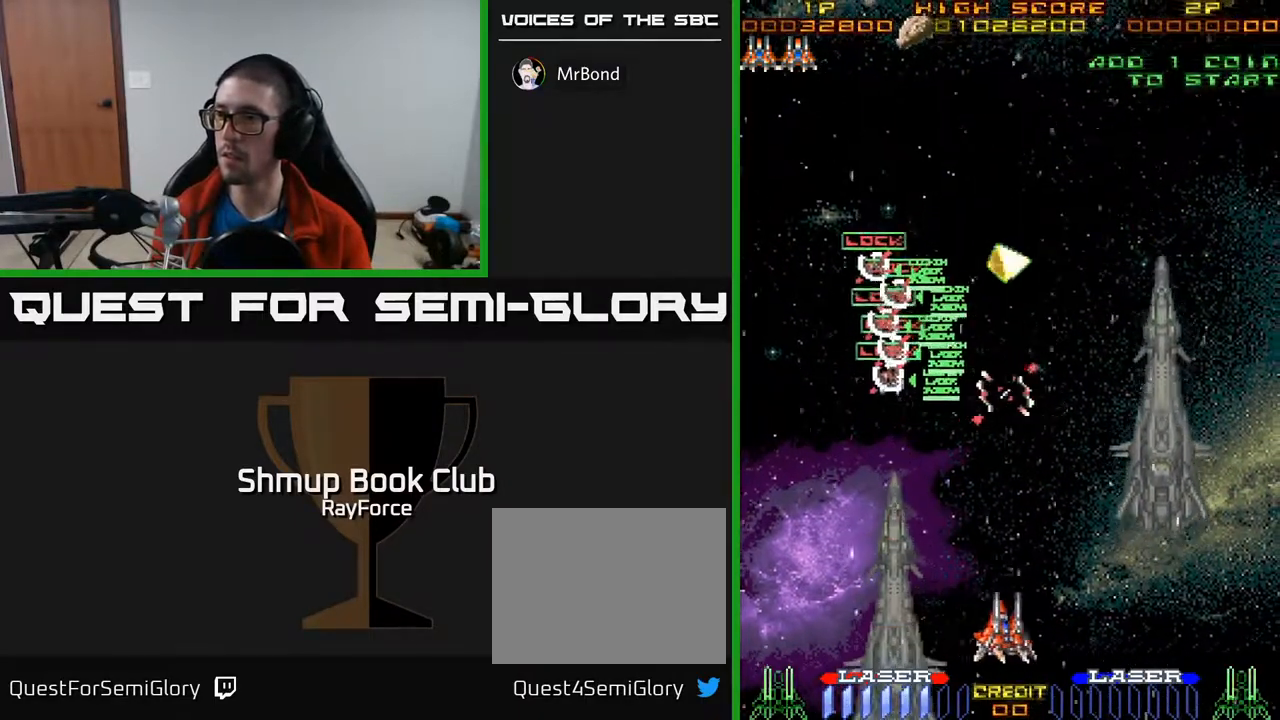
{"buttons": ["DPAD_RIGHT"], "right_stick": "center", "events": []}
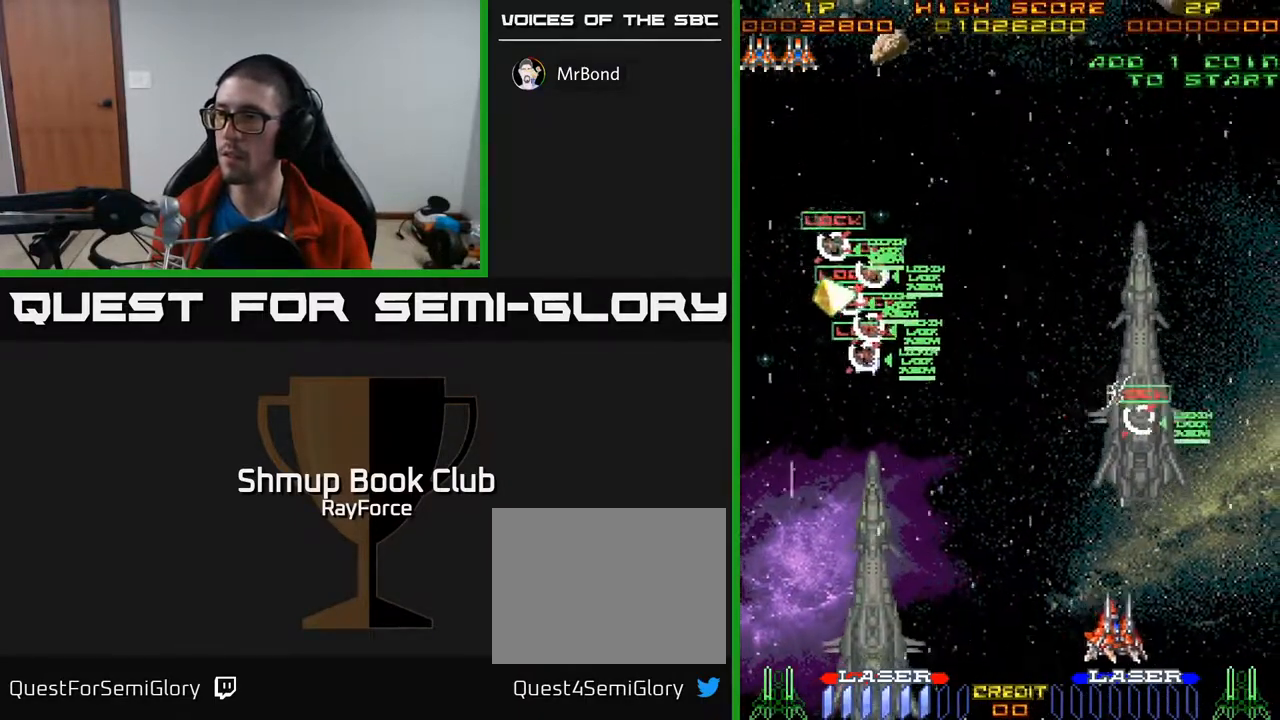
{"buttons": ["DPAD_LEFT"], "right_stick": "center", "events": [[17, "DPAD_RIGHT", "up"], [50, "DPAD_LEFT", "down"], [50, "X", "down"], [150, "X", "up"]]}
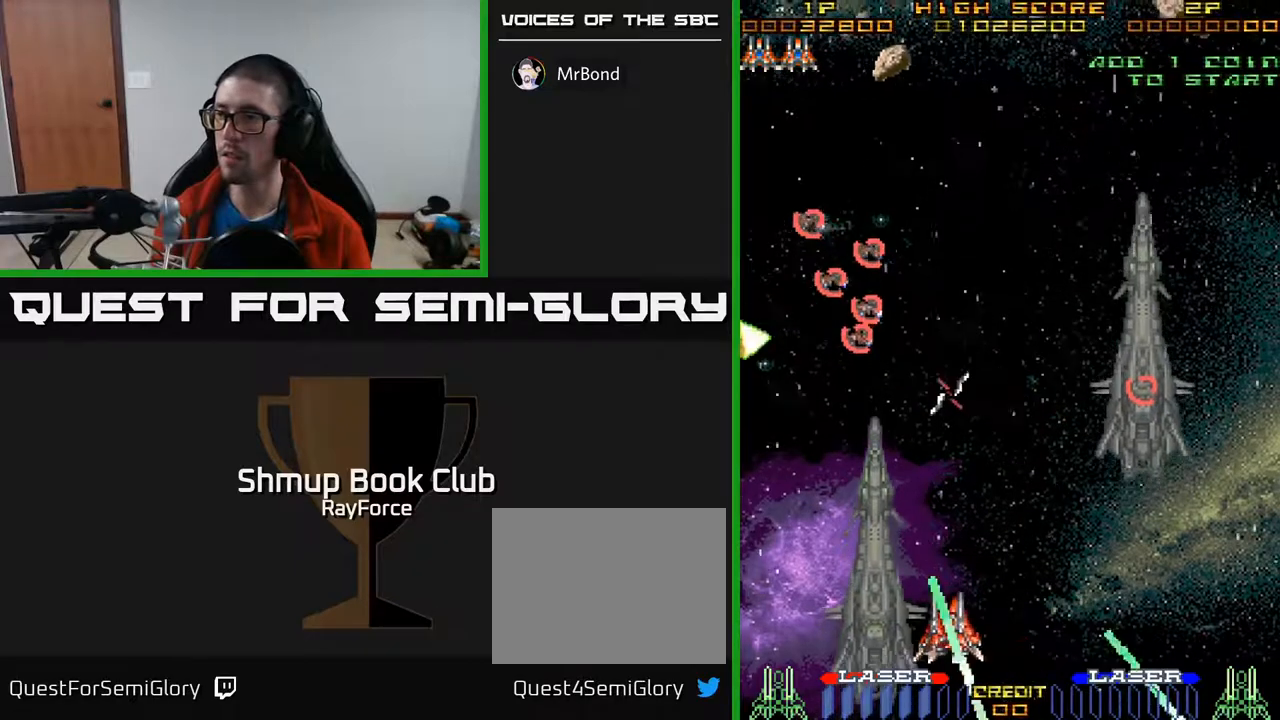
{"buttons": ["DPAD_UP", "DPAD_LEFT"], "right_stick": "center", "events": [[367, "DPAD_UP", "down"]]}
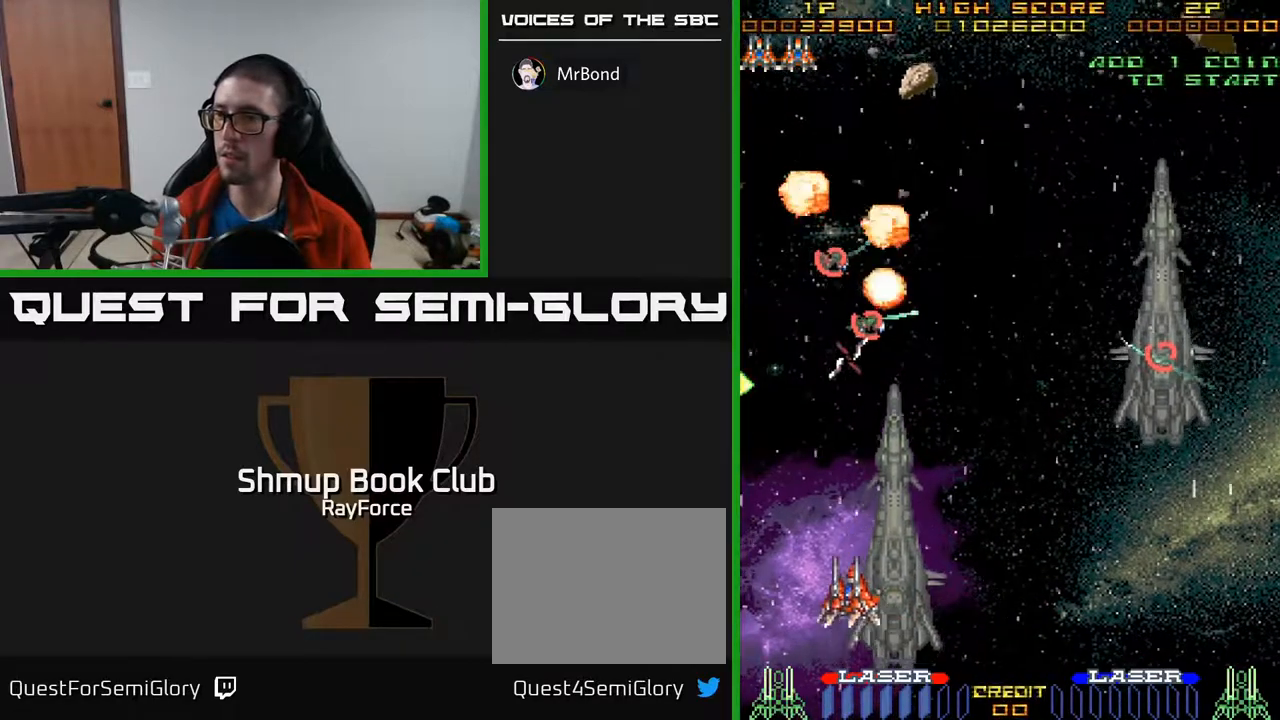
{"buttons": ["DPAD_UP", "DPAD_LEFT"], "right_stick": "center", "events": []}
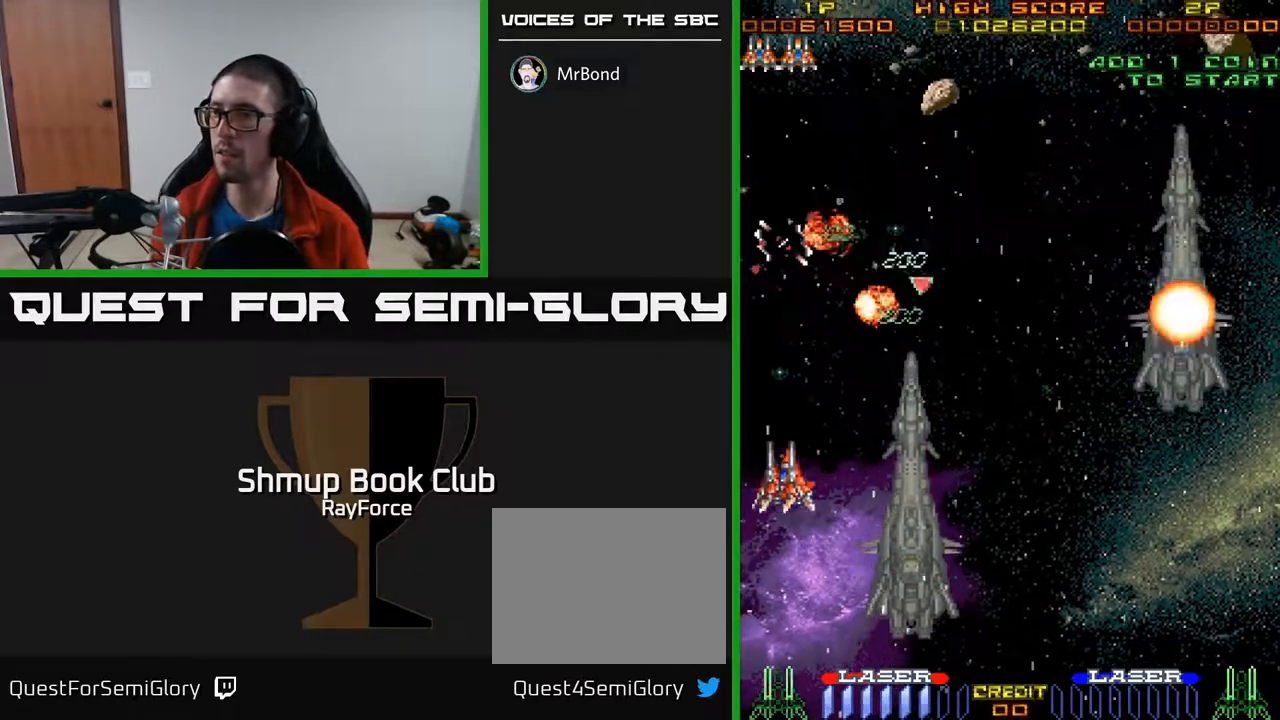
{"buttons": ["A", "DPAD_RIGHT"], "right_stick": "center", "events": [[83, "DPAD_UP", "up"], [233, "A", "down"], [350, "DPAD_LEFT", "up"], [383, "DPAD_RIGHT", "down"]]}
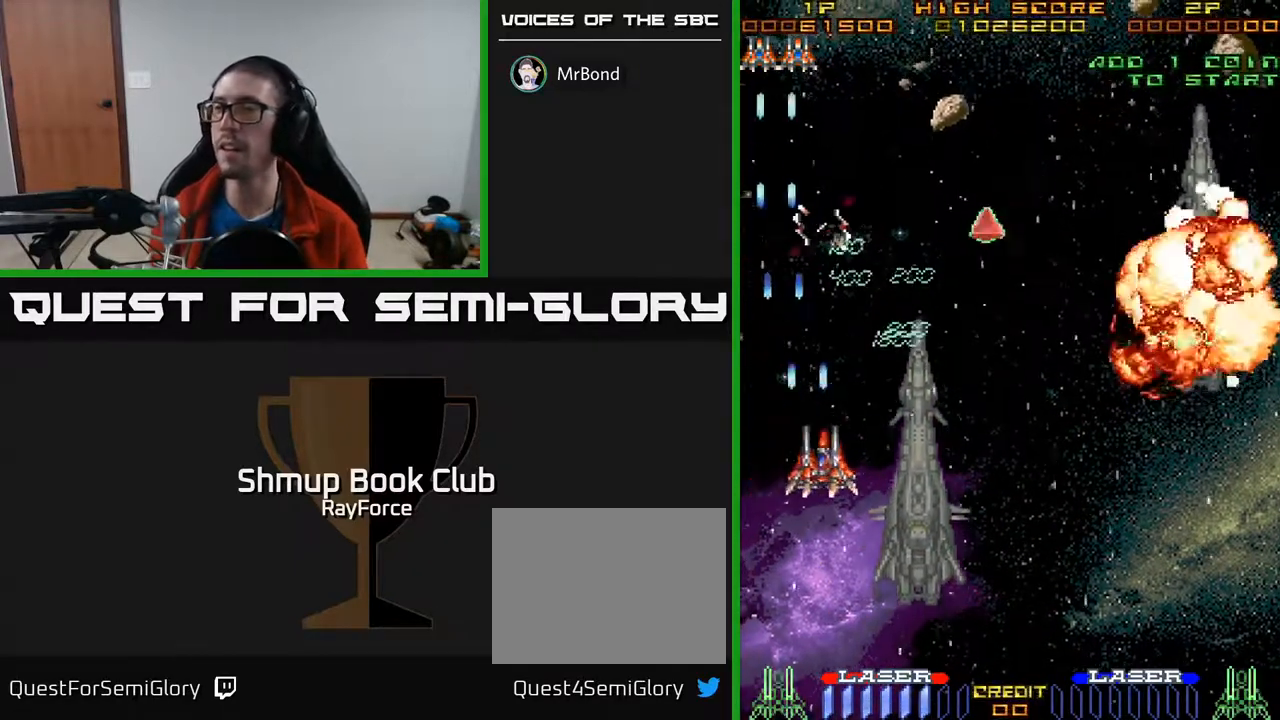
{"buttons": ["DPAD_DOWN"], "right_stick": "center", "events": [[183, "DPAD_DOWN", "down"], [233, "A", "up"], [267, "DPAD_RIGHT", "up"]]}
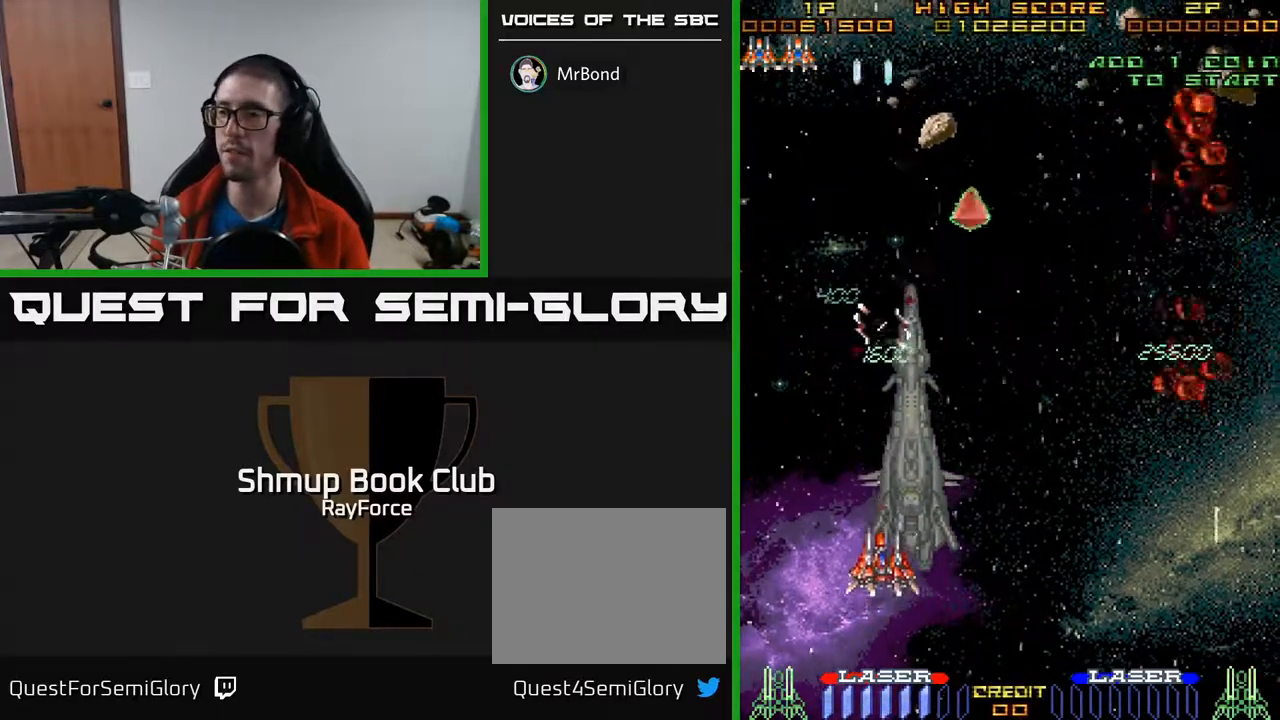
{"buttons": ["X", "DPAD_UP"], "right_stick": "center", "events": [[117, "DPAD_RIGHT", "down"], [217, "DPAD_RIGHT", "up"], [467, "DPAD_DOWN", "up"], [483, "X", "down"], [500, "DPAD_UP", "down"]]}
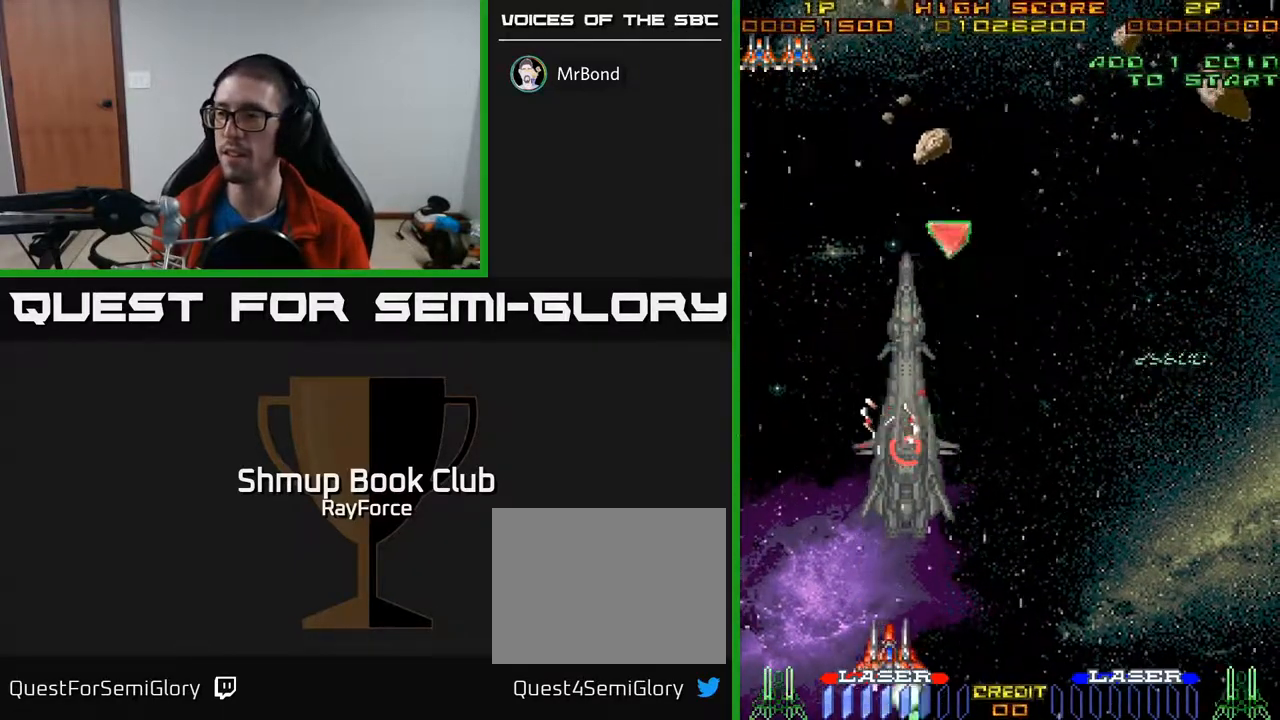
{"buttons": ["A", "DPAD_UP"], "right_stick": "center", "events": [[100, "A", "down"], [117, "X", "up"]]}
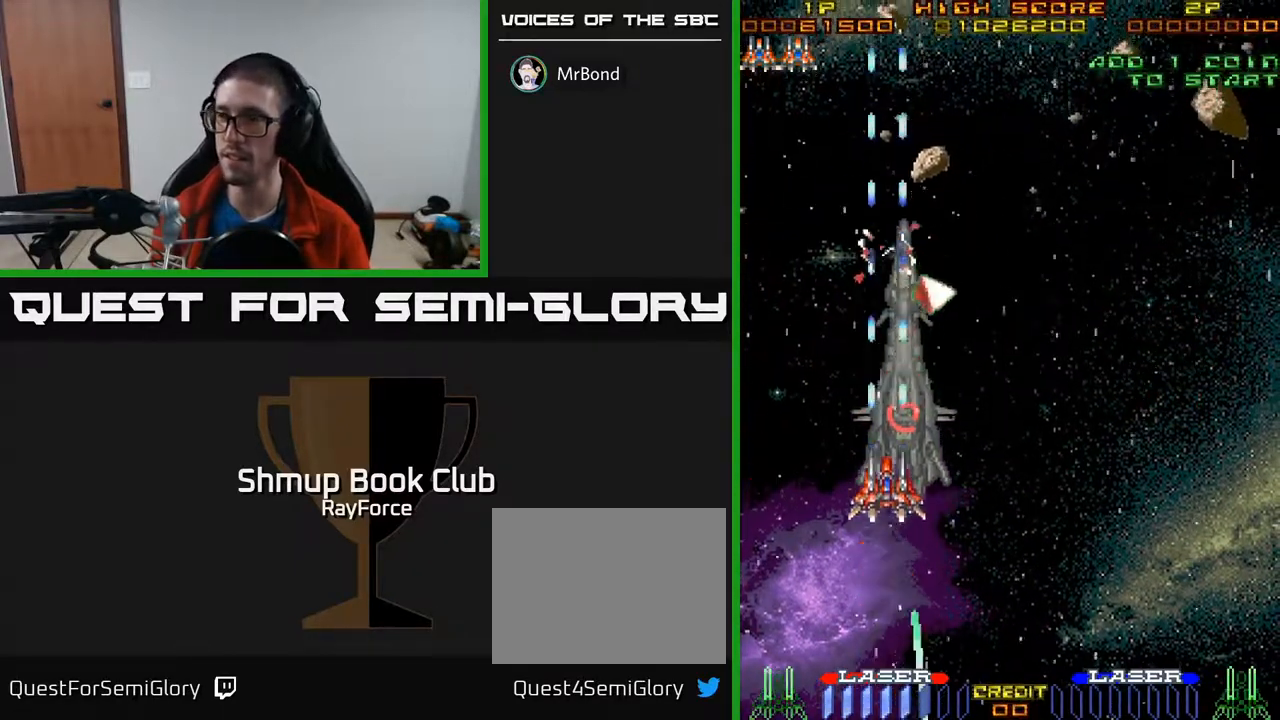
{"buttons": ["A", "DPAD_UP"], "right_stick": "center", "events": []}
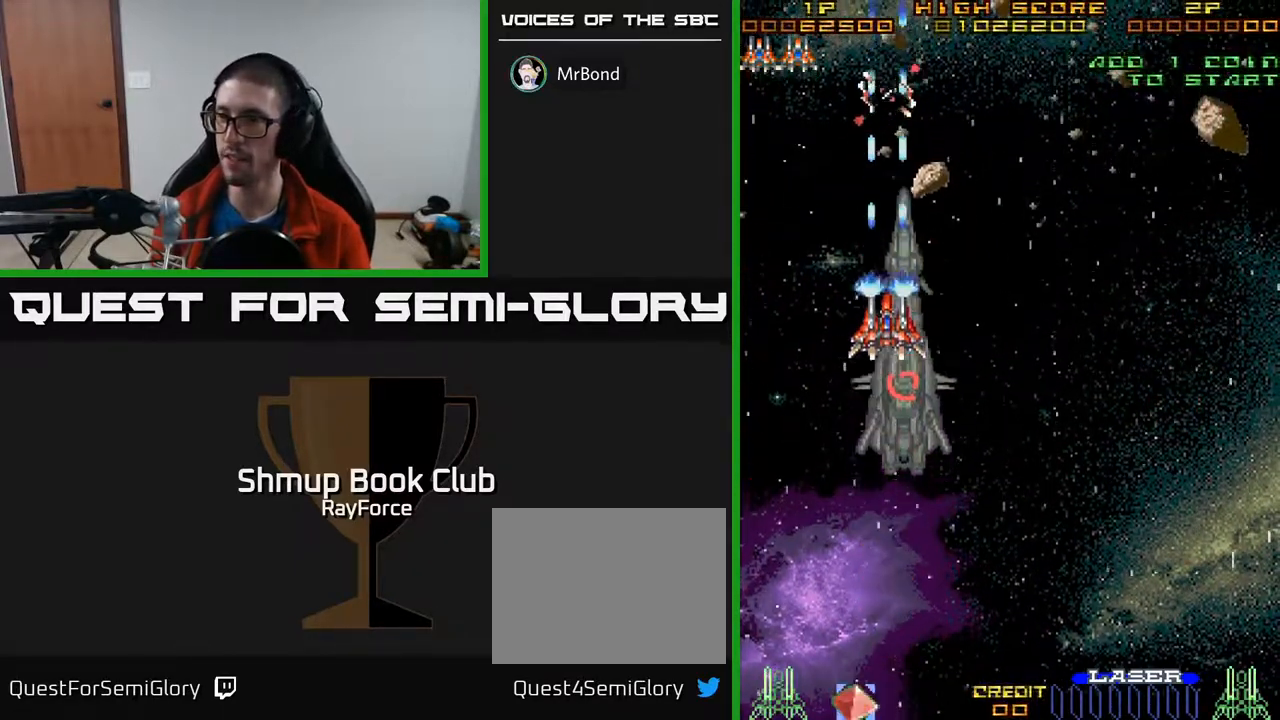
{"buttons": ["A", "DPAD_DOWN", "DPAD_RIGHT"], "right_stick": "center", "events": [[67, "DPAD_UP", "up"], [117, "DPAD_DOWN", "down"], [267, "DPAD_RIGHT", "down"]]}
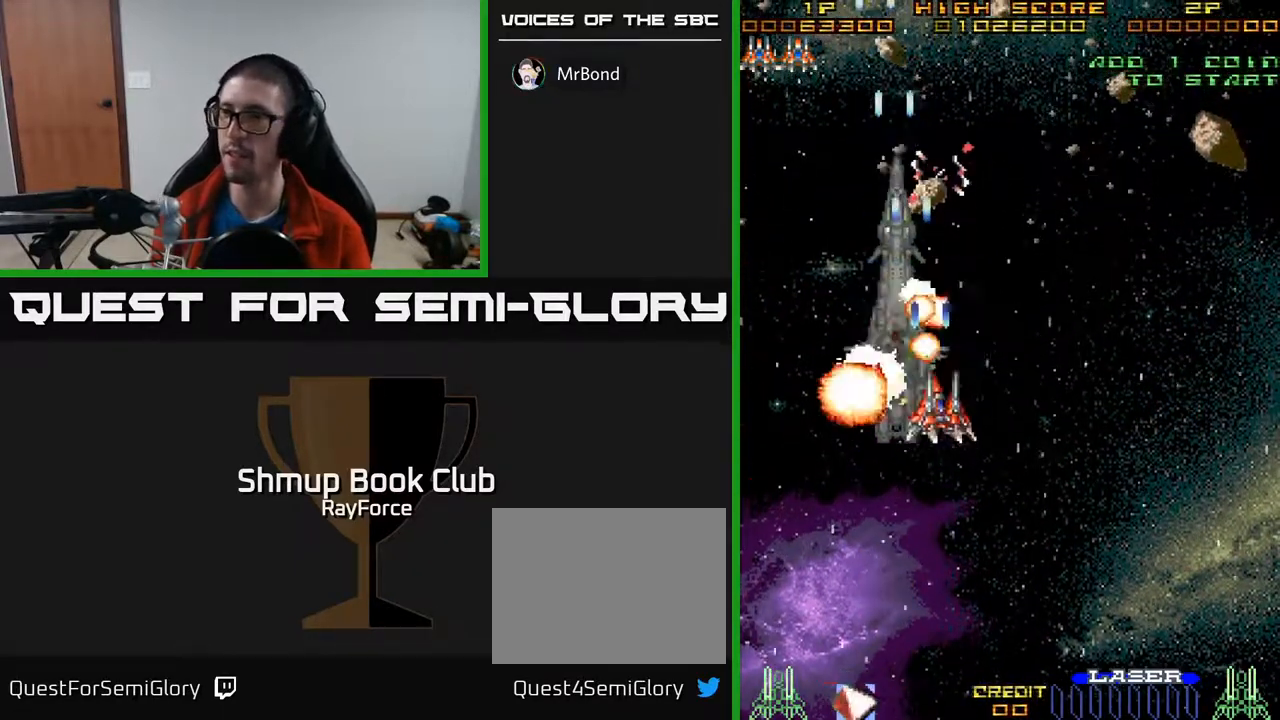
{"buttons": ["A", "DPAD_RIGHT"], "right_stick": "center", "events": [[33, "DPAD_RIGHT", "up"], [467, "DPAD_RIGHT", "down"], [500, "DPAD_DOWN", "up"]]}
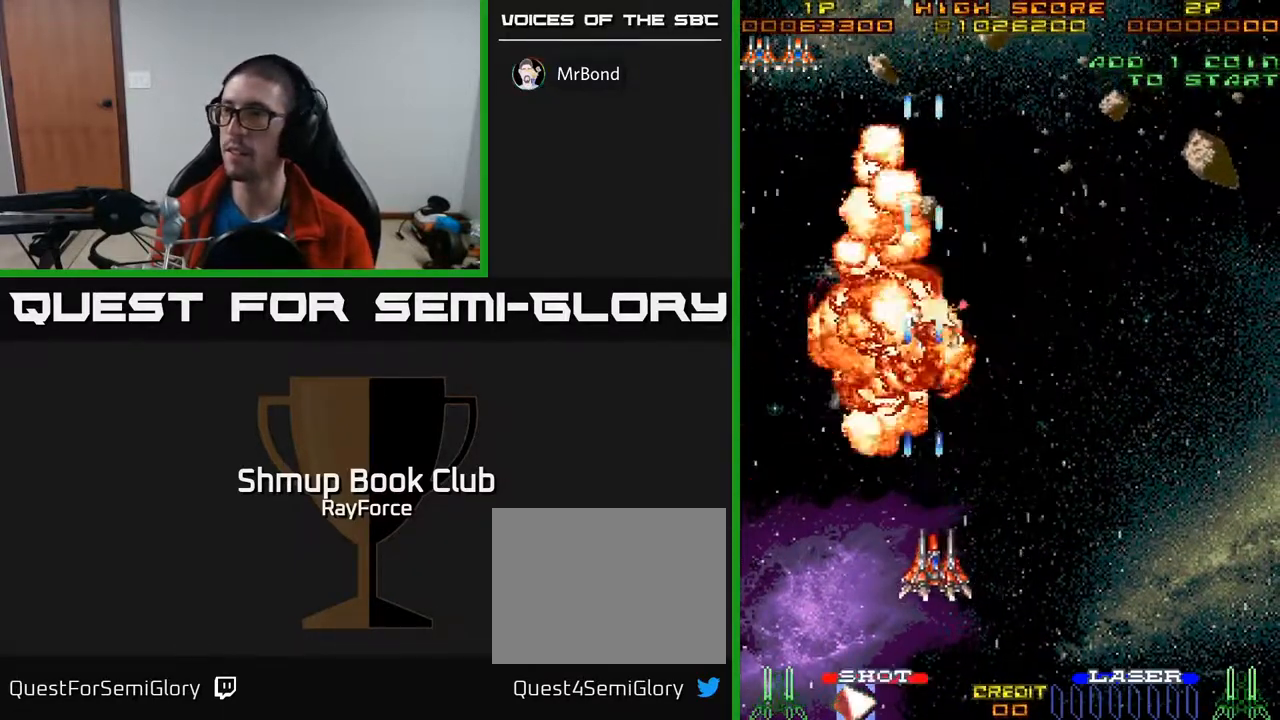
{"buttons": ["A", "DPAD_RIGHT"], "right_stick": "center", "events": [[283, "A", "up"], [400, "DPAD_RIGHT", "up"], [417, "A", "down"], [417, "DPAD_RIGHT", "down"]]}
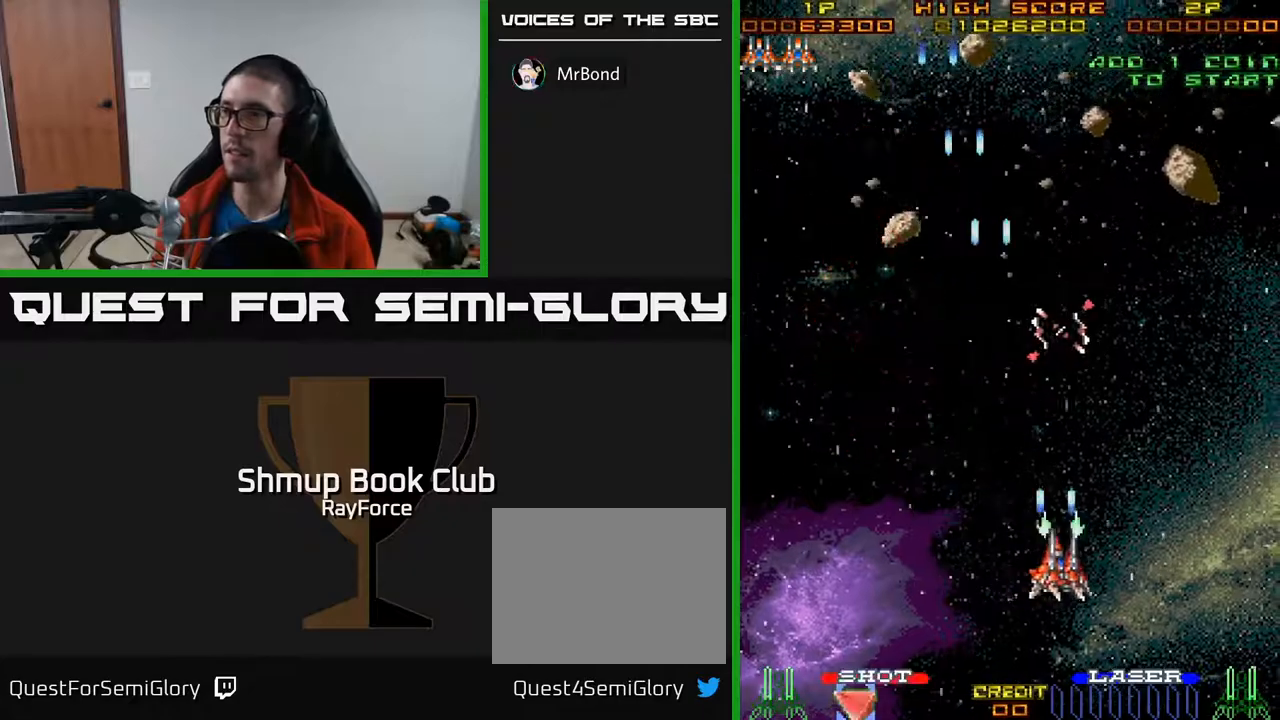
{"buttons": ["A"], "right_stick": "center", "events": [[17, "DPAD_DOWN", "down"], [400, "DPAD_DOWN", "up"], [400, "DPAD_RIGHT", "up"]]}
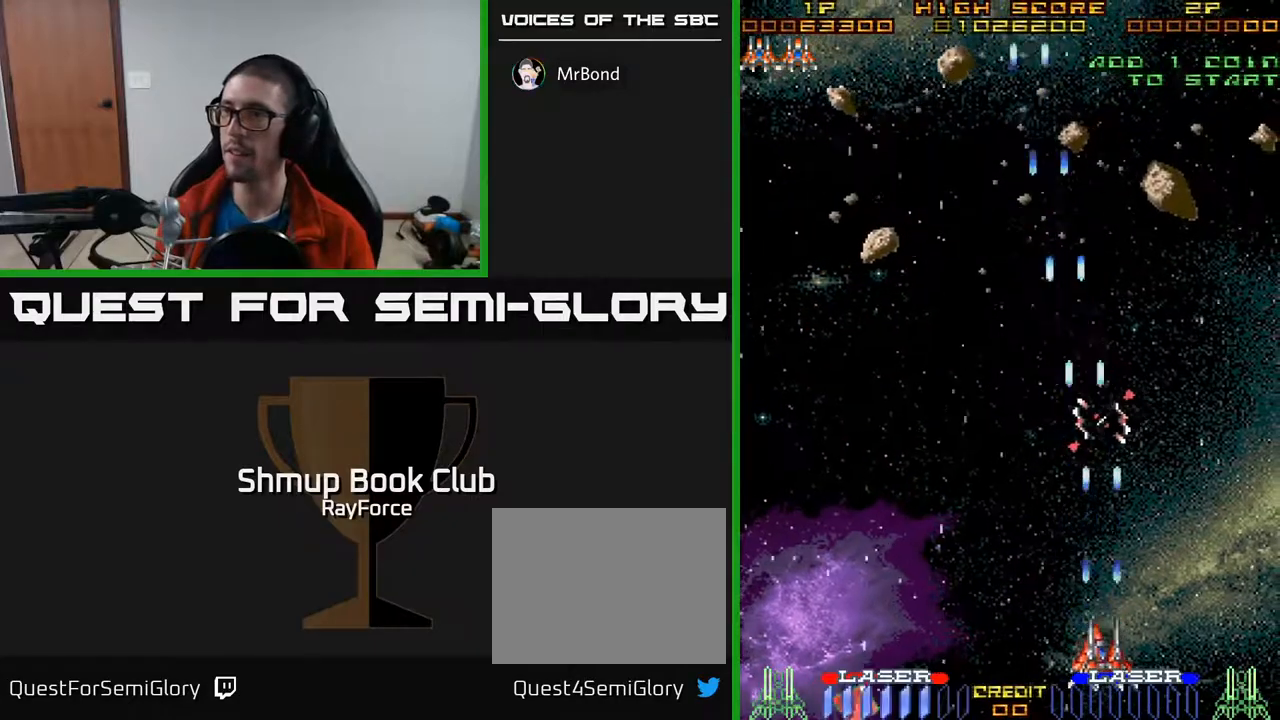
{"buttons": ["A", "DPAD_RIGHT"], "right_stick": "center", "events": [[367, "DPAD_RIGHT", "down"]]}
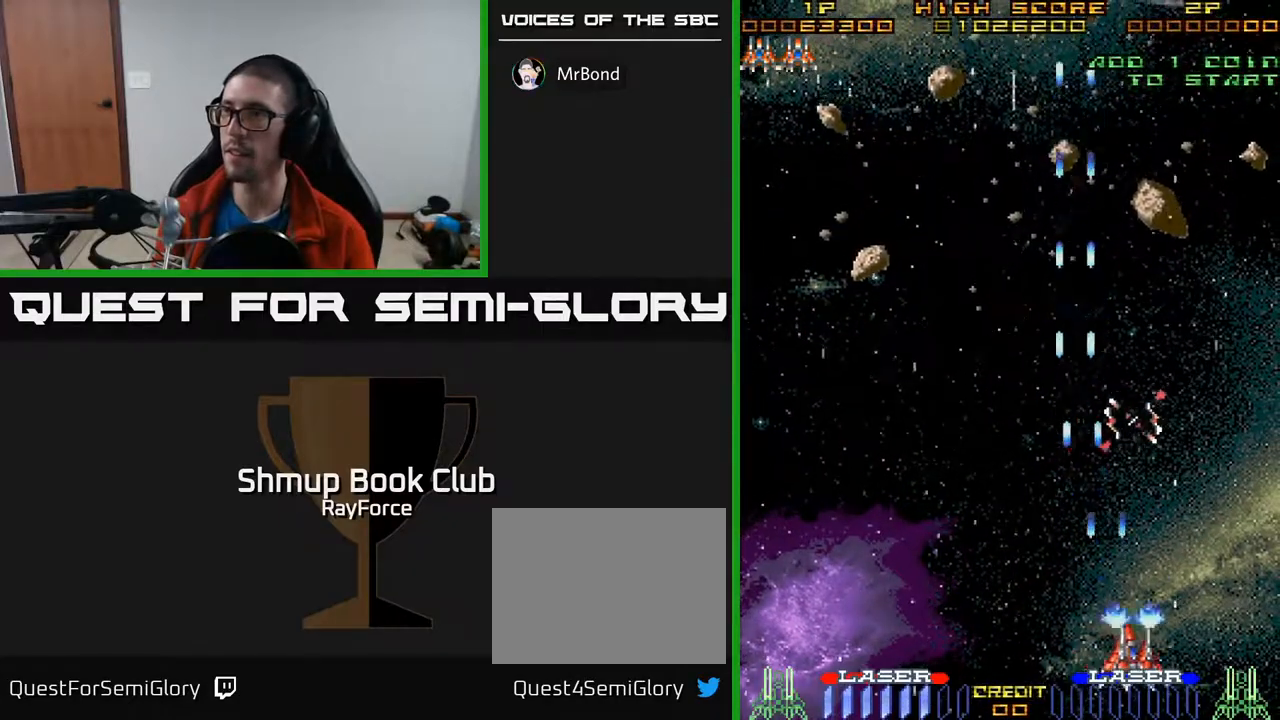
{"buttons": ["A", "DPAD_LEFT"], "right_stick": "center", "events": [[100, "DPAD_RIGHT", "up"], [117, "DPAD_UP", "down"], [467, "DPAD_LEFT", "down"], [467, "DPAD_UP", "up"]]}
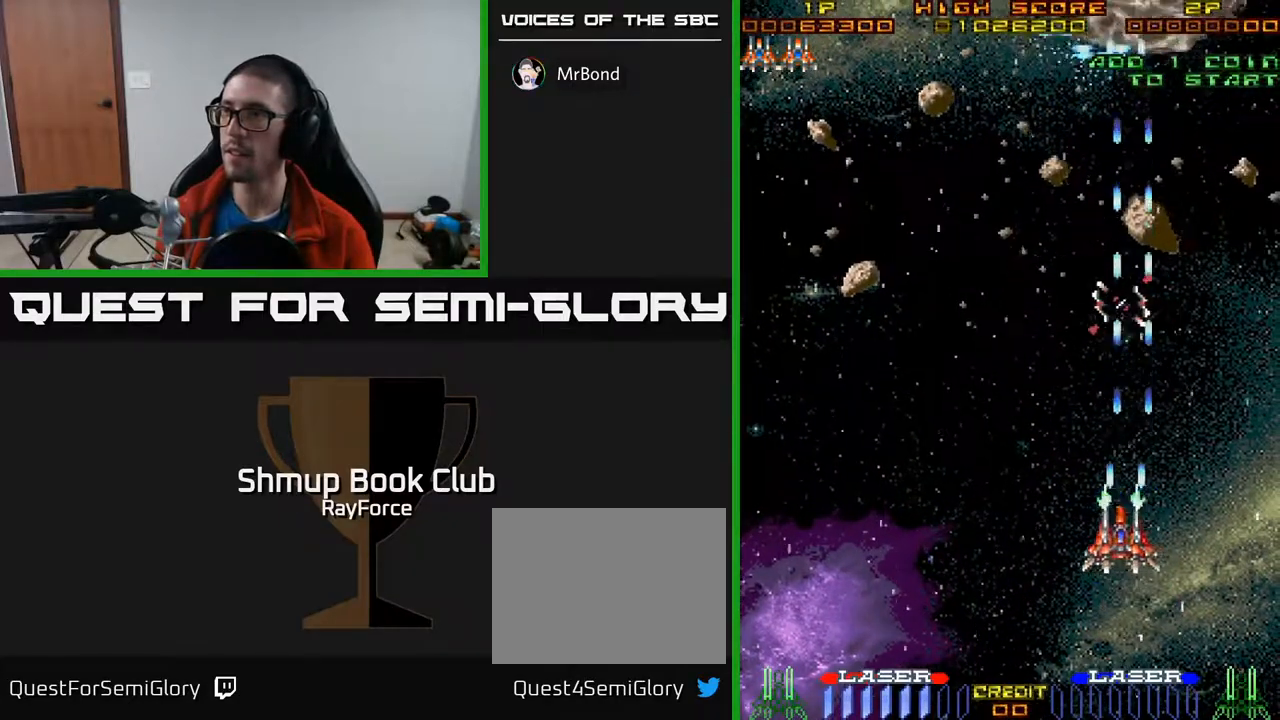
{"buttons": ["A", "DPAD_LEFT"], "right_stick": "center", "events": []}
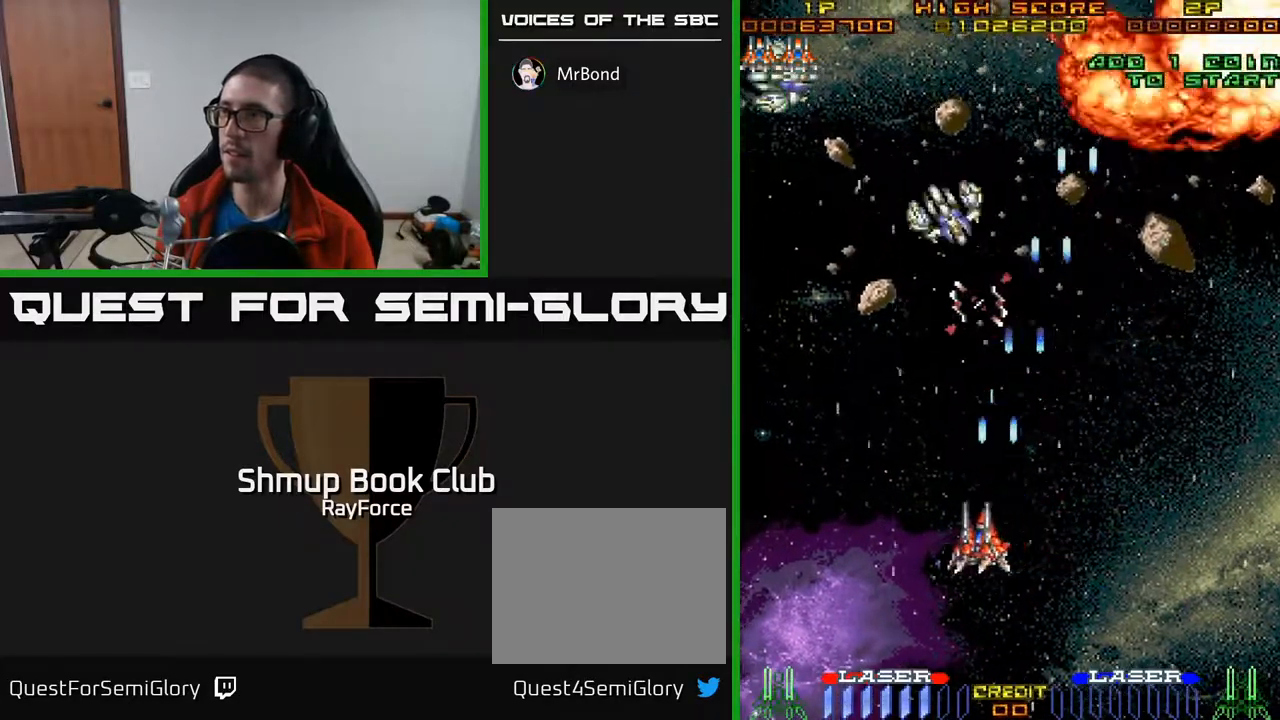
{"buttons": ["A"], "right_stick": "center", "events": [[133, "DPAD_LEFT", "up"], [133, "DPAD_UP", "down"], [183, "DPAD_UP", "up"]]}
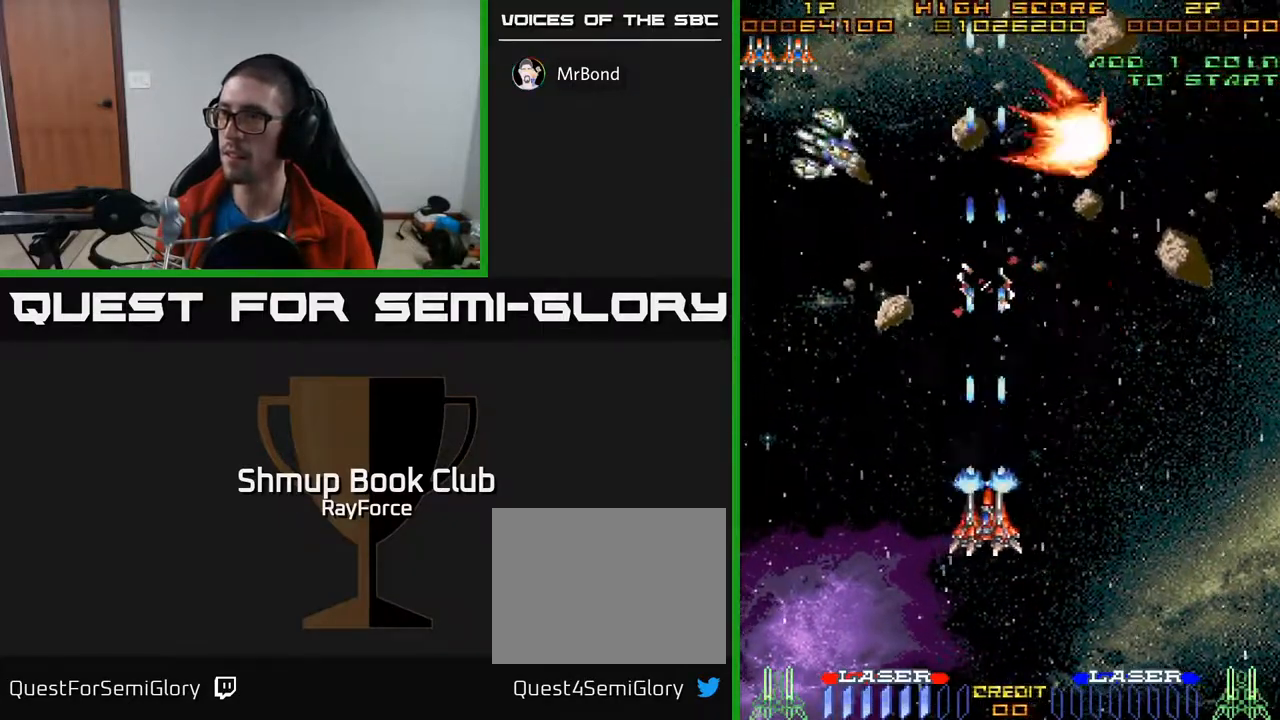
{"buttons": ["A"], "right_stick": "center", "events": []}
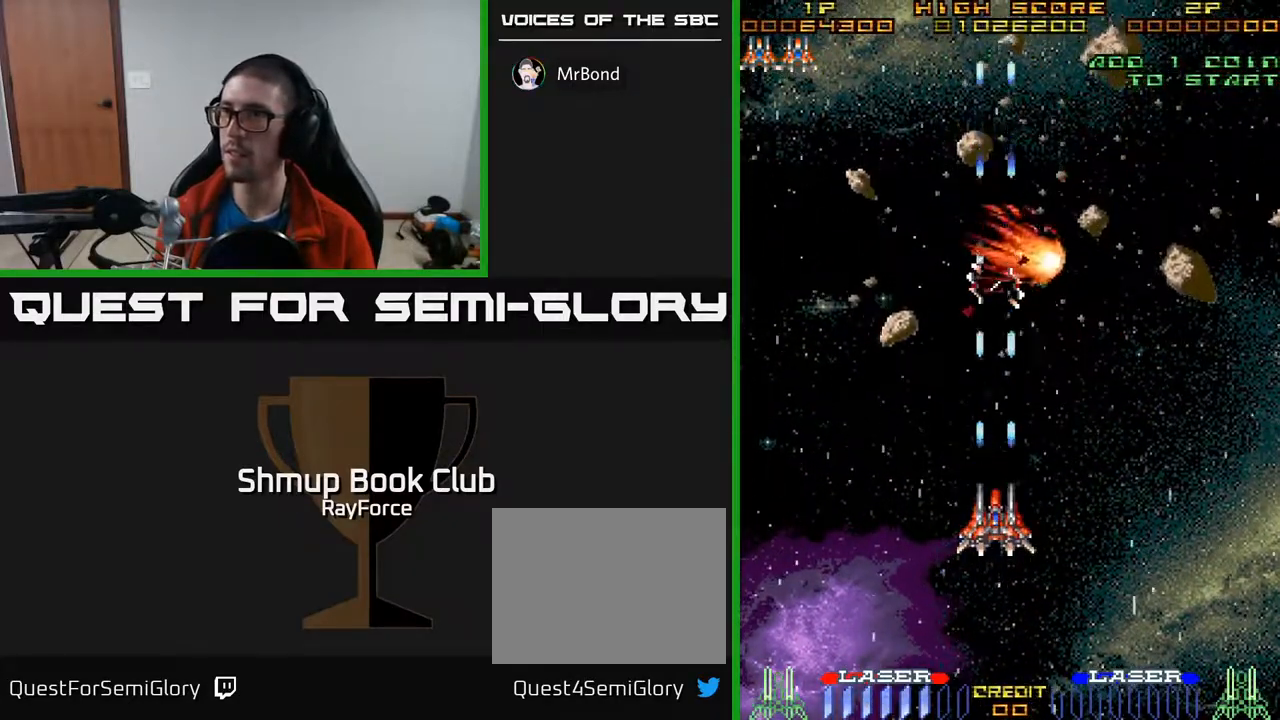
{"buttons": ["A"], "right_stick": "center", "events": []}
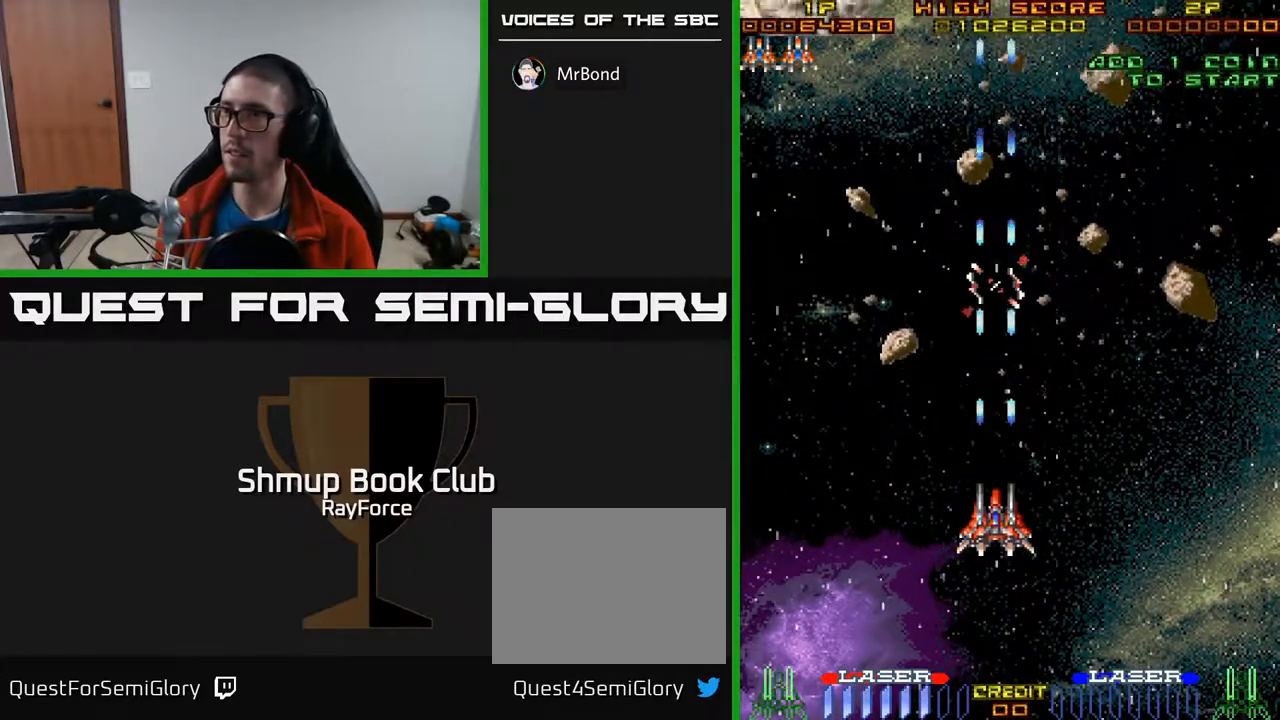
{"buttons": ["A", "DPAD_UP"], "right_stick": "center", "events": [[67, "DPAD_LEFT", "down"], [400, "DPAD_UP", "down"], [467, "DPAD_LEFT", "up"]]}
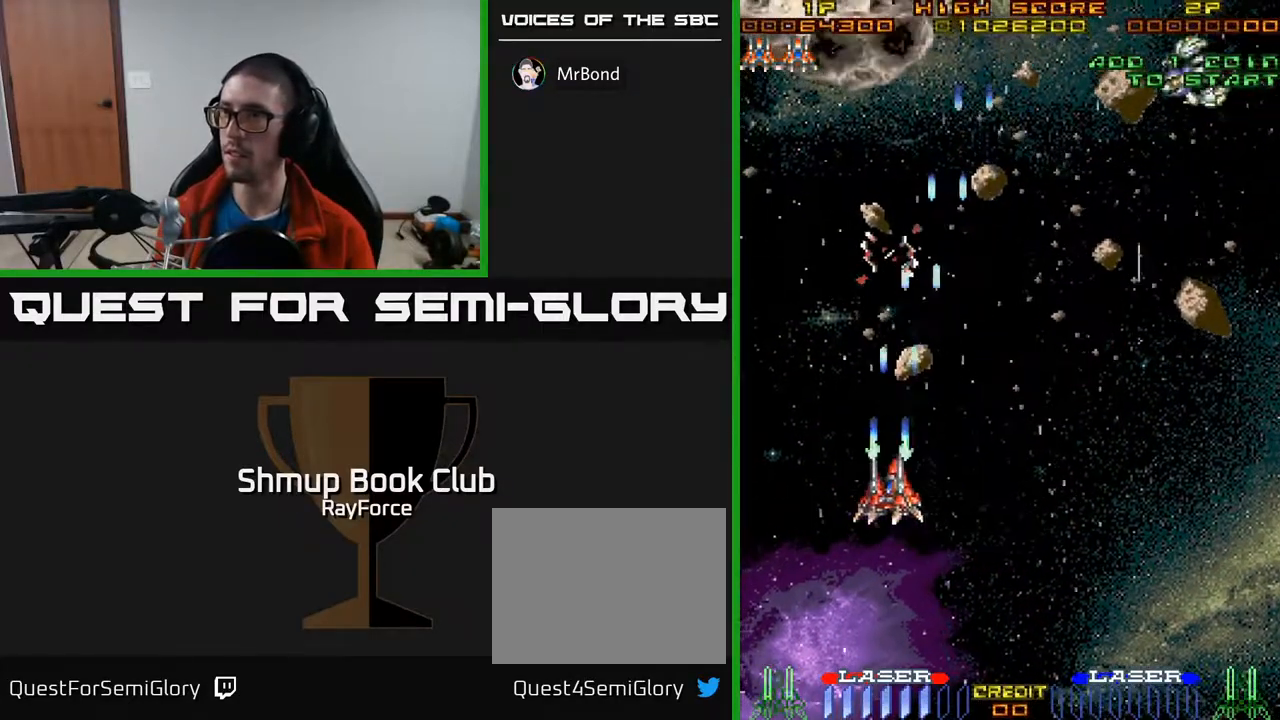
{"buttons": ["A", "DPAD_RIGHT"], "right_stick": "center", "events": [[300, "DPAD_RIGHT", "down"], [367, "DPAD_UP", "up"]]}
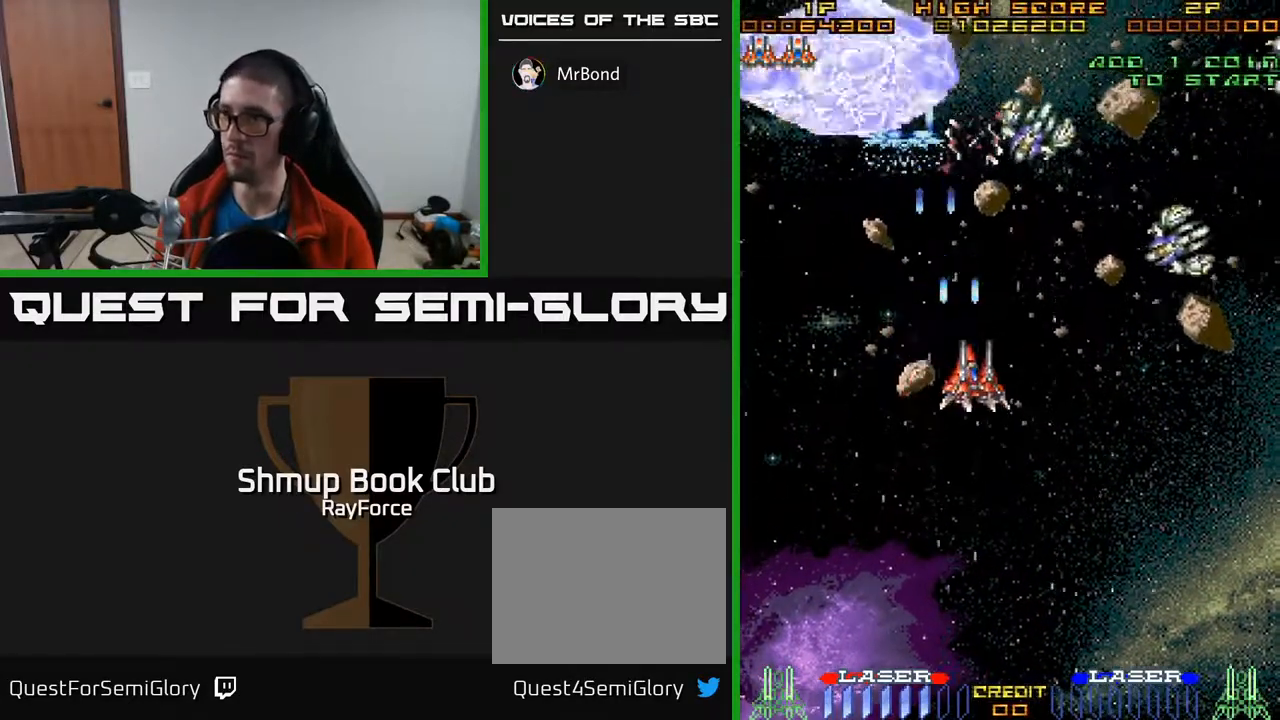
{"buttons": ["A", "DPAD_DOWN"], "right_stick": "center", "events": [[83, "DPAD_DOWN", "down"], [117, "DPAD_RIGHT", "up"], [233, "DPAD_LEFT", "down"], [467, "DPAD_LEFT", "up"]]}
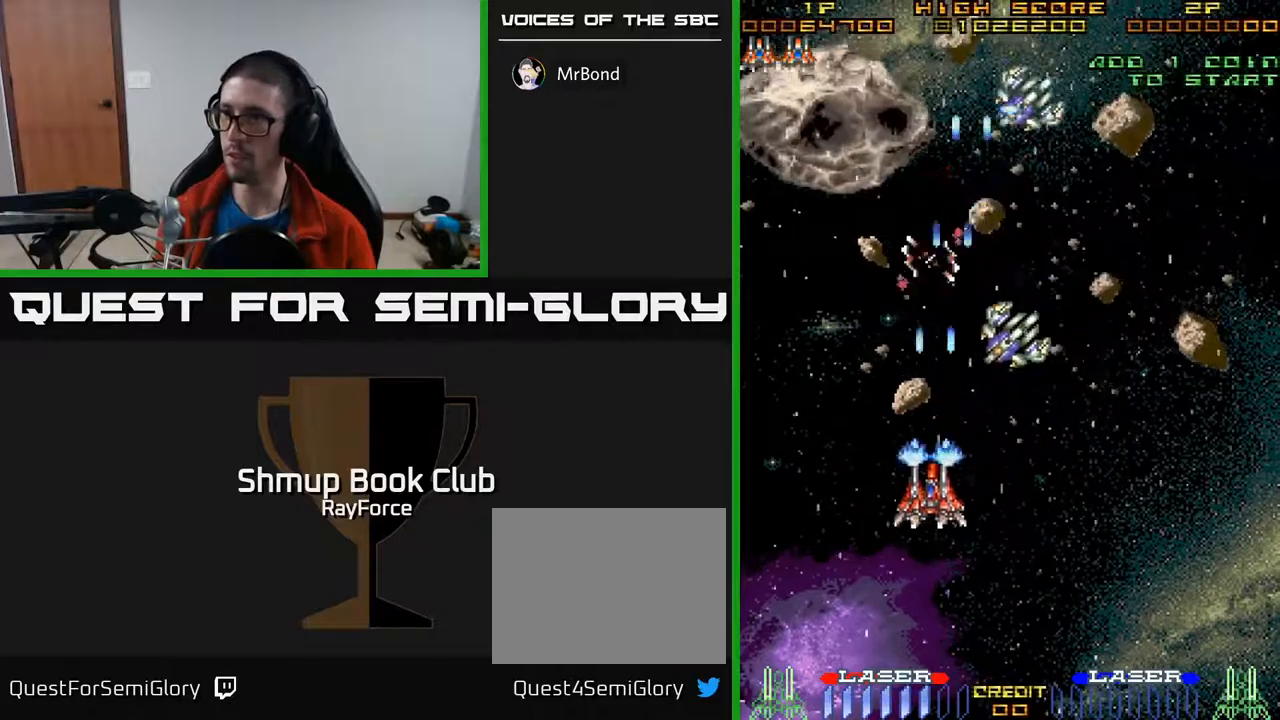
{"buttons": ["A", "DPAD_RIGHT"], "right_stick": "center", "events": [[150, "DPAD_LEFT", "down"], [250, "DPAD_LEFT", "up"], [300, "DPAD_RIGHT", "down"], [500, "DPAD_DOWN", "up"]]}
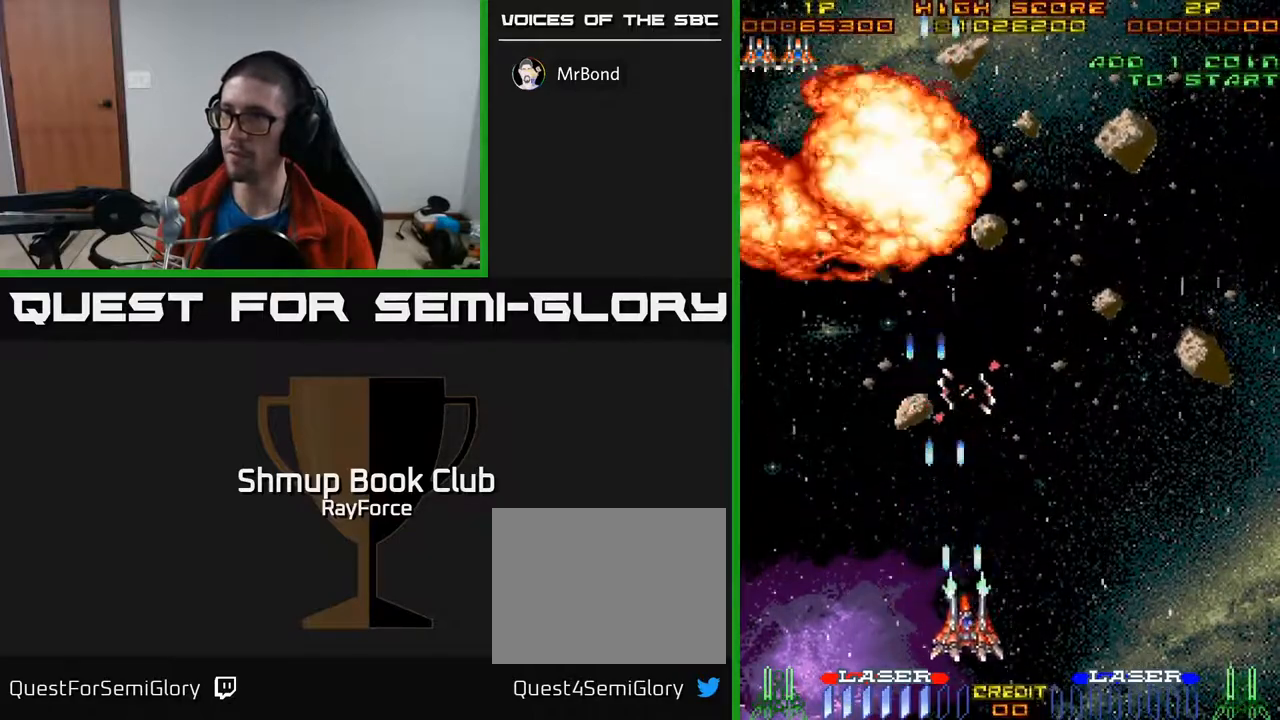
{"buttons": ["A", "DPAD_RIGHT"], "right_stick": "center", "events": []}
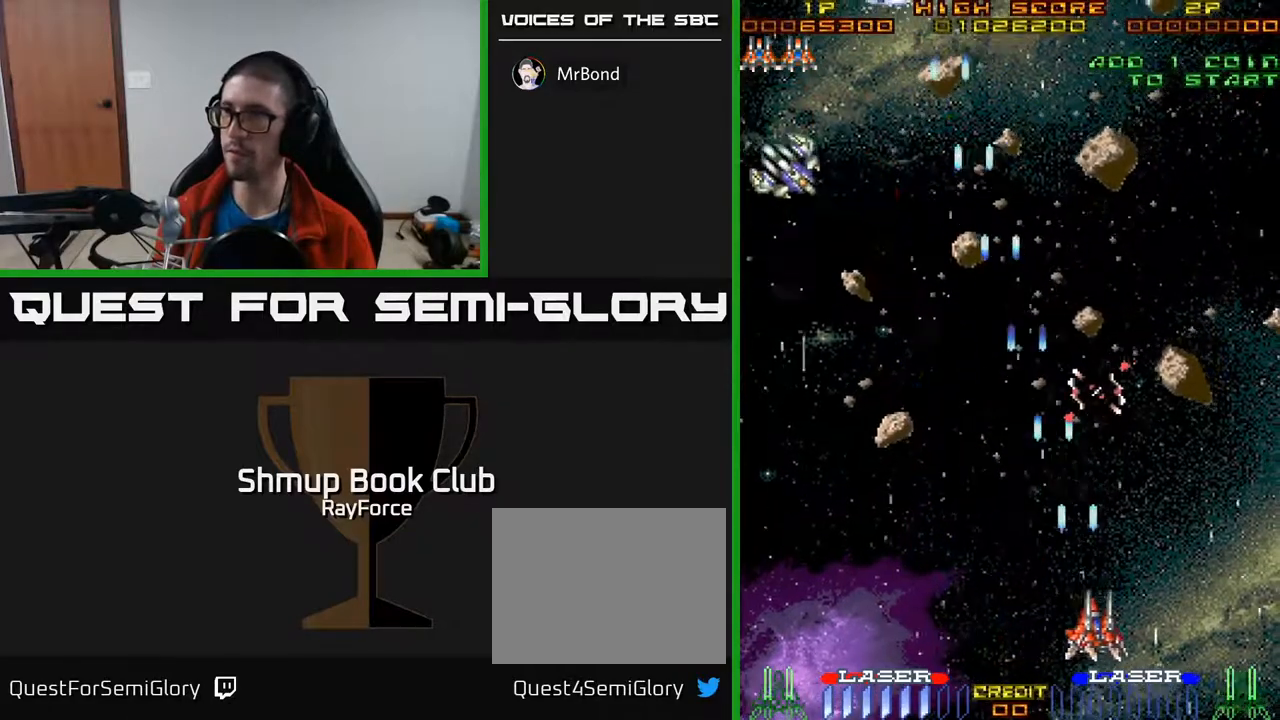
{"buttons": ["A", "DPAD_LEFT"], "right_stick": "center", "events": [[100, "DPAD_RIGHT", "up"], [133, "DPAD_LEFT", "down"]]}
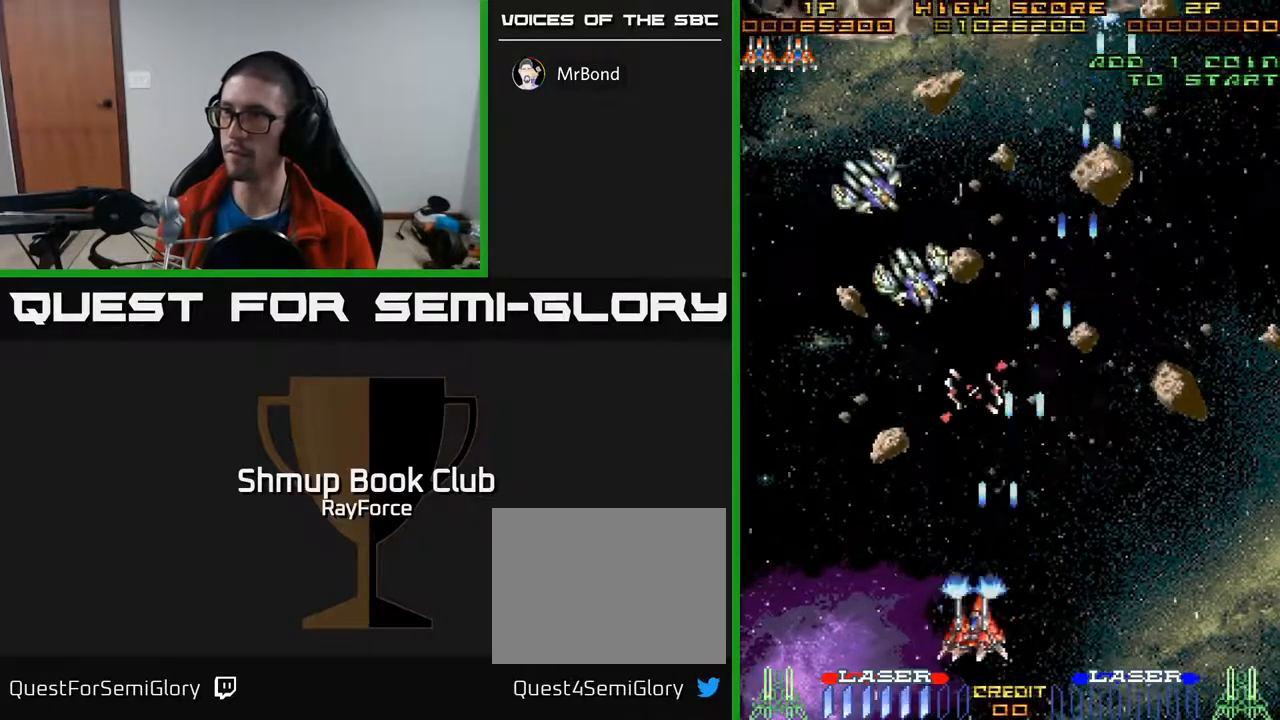
{"buttons": ["A", "DPAD_RIGHT"], "right_stick": "center", "events": [[200, "DPAD_LEFT", "up"], [233, "DPAD_RIGHT", "down"]]}
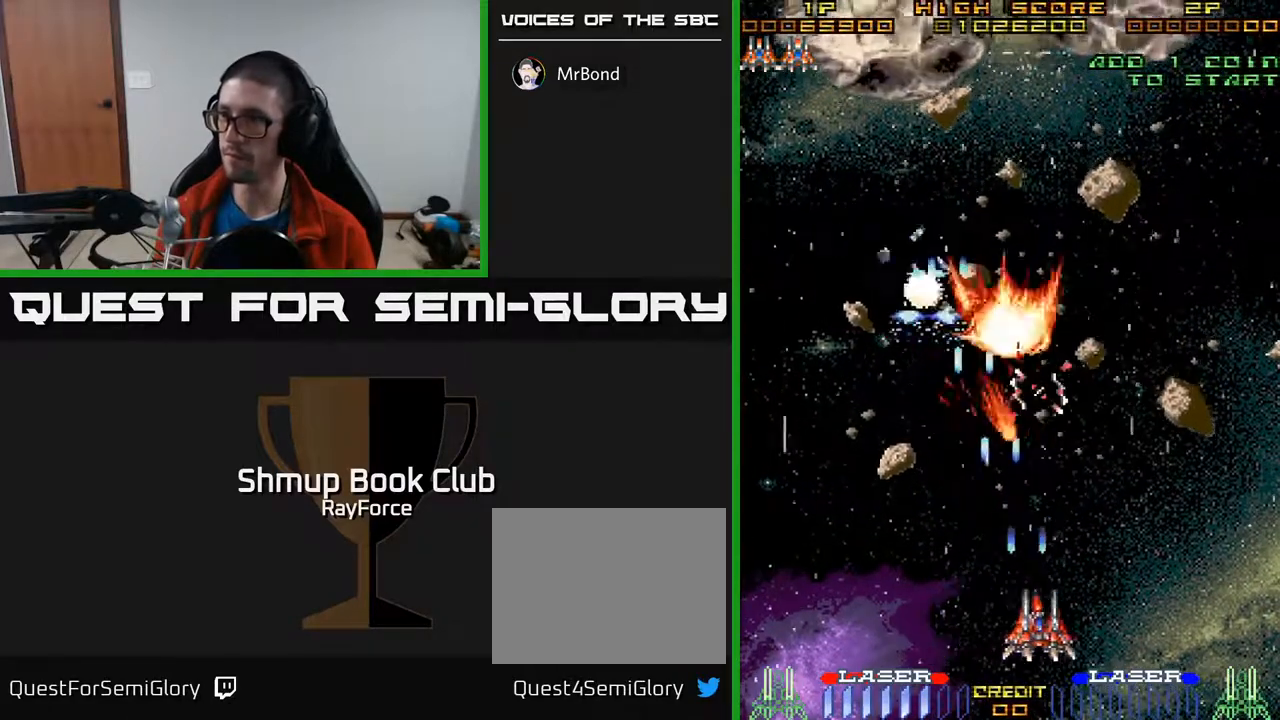
{"buttons": ["A", "DPAD_UP"], "right_stick": "center", "events": [[283, "DPAD_RIGHT", "up"], [300, "DPAD_UP", "down"]]}
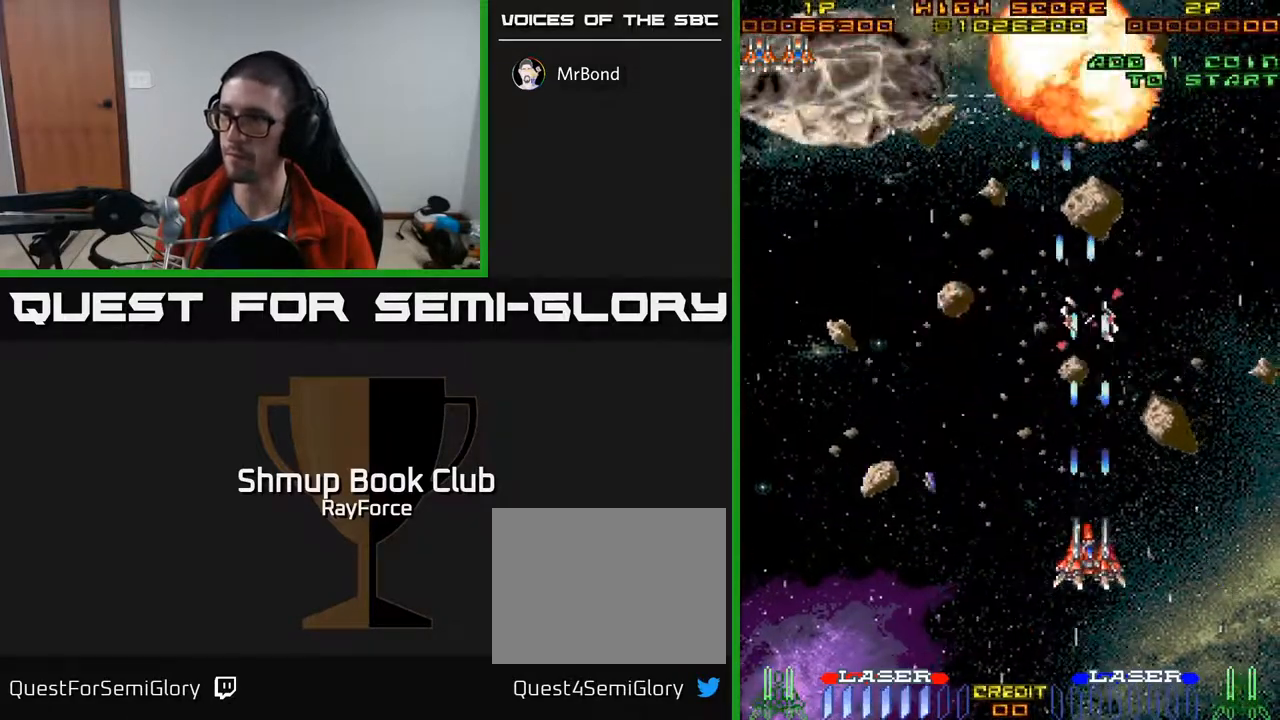
{"buttons": ["A", "DPAD_LEFT"], "right_stick": "center", "events": [[150, "DPAD_LEFT", "down"], [233, "DPAD_UP", "up"]]}